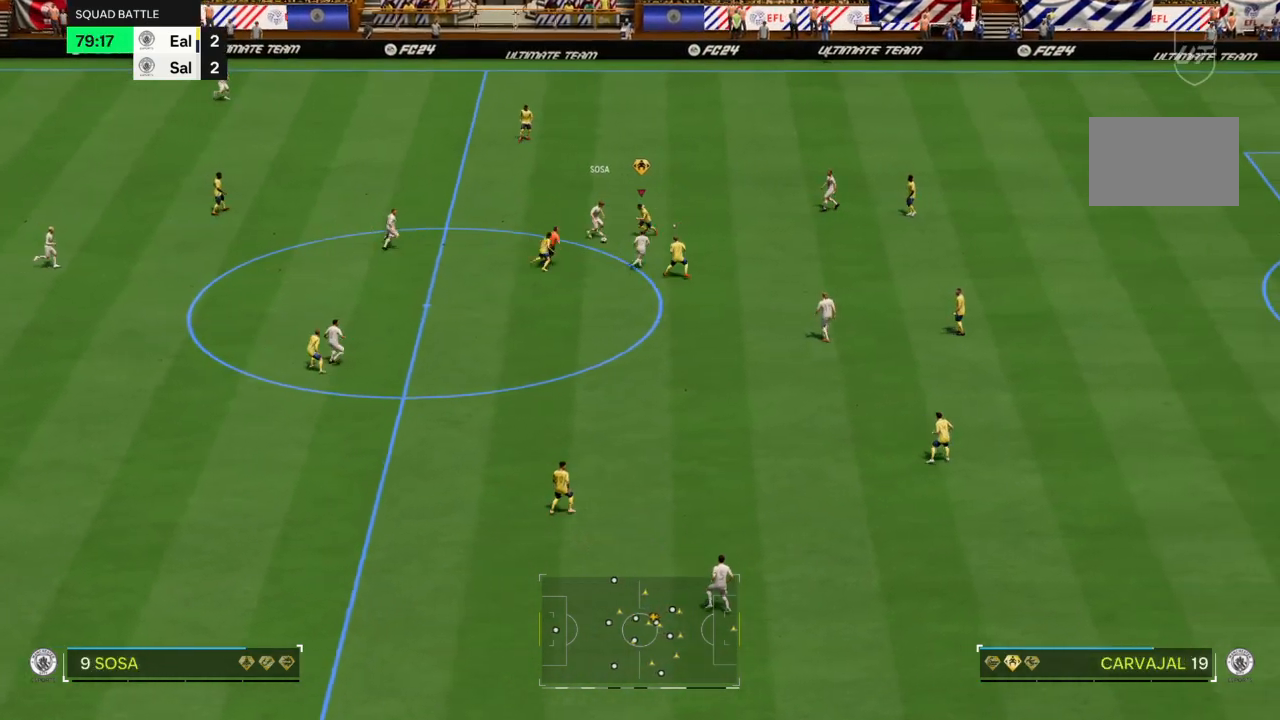
Gameplay with a controller (PlayStation layout); each line is a JSON object with the inputs held at the frame after it. "events" lists button and stick changes between this image and that frame as [ms after this image, input, new state], when the widget could be followed in between. Not read: L3 R3.
{"buttons": ["R2"], "left_stick": "down-left", "right_stick": "center", "events": [[200, "CIRCLE", "up"], [334, "left_stick", "down-left"]]}
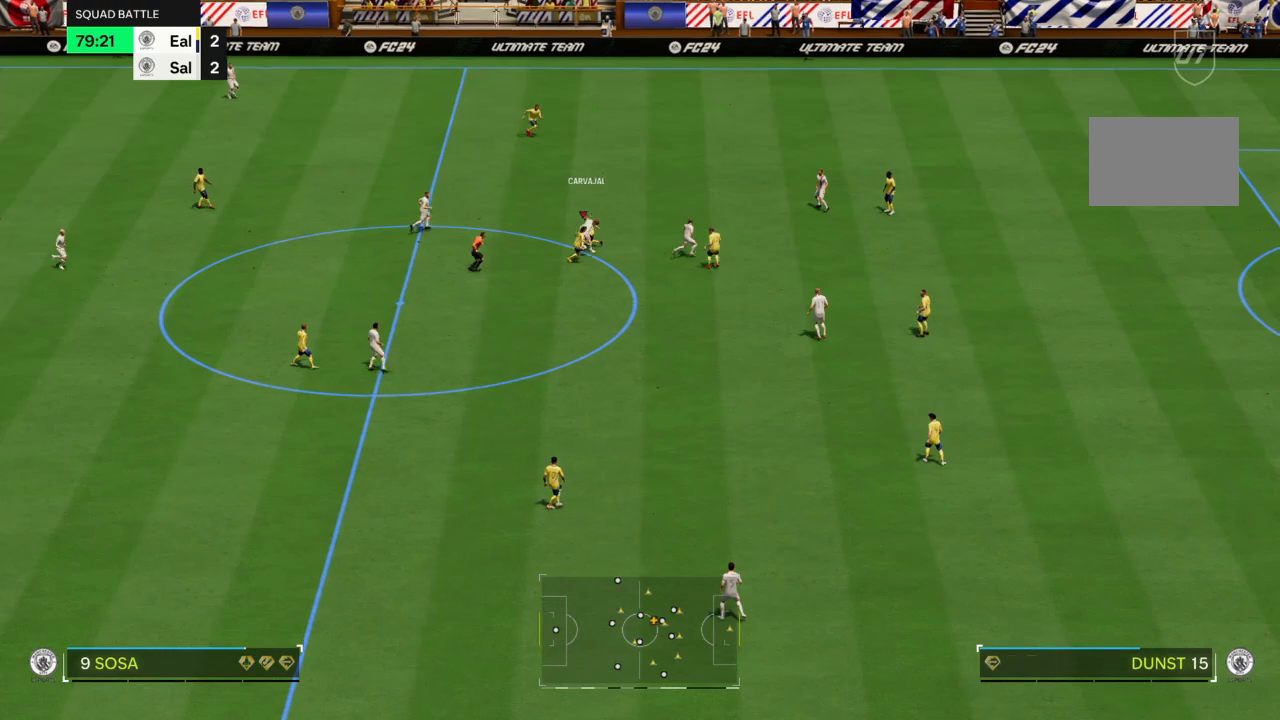
{"buttons": [], "left_stick": "left", "right_stick": "center", "events": [[334, "R2", "up"], [334, "left_stick", "left"]]}
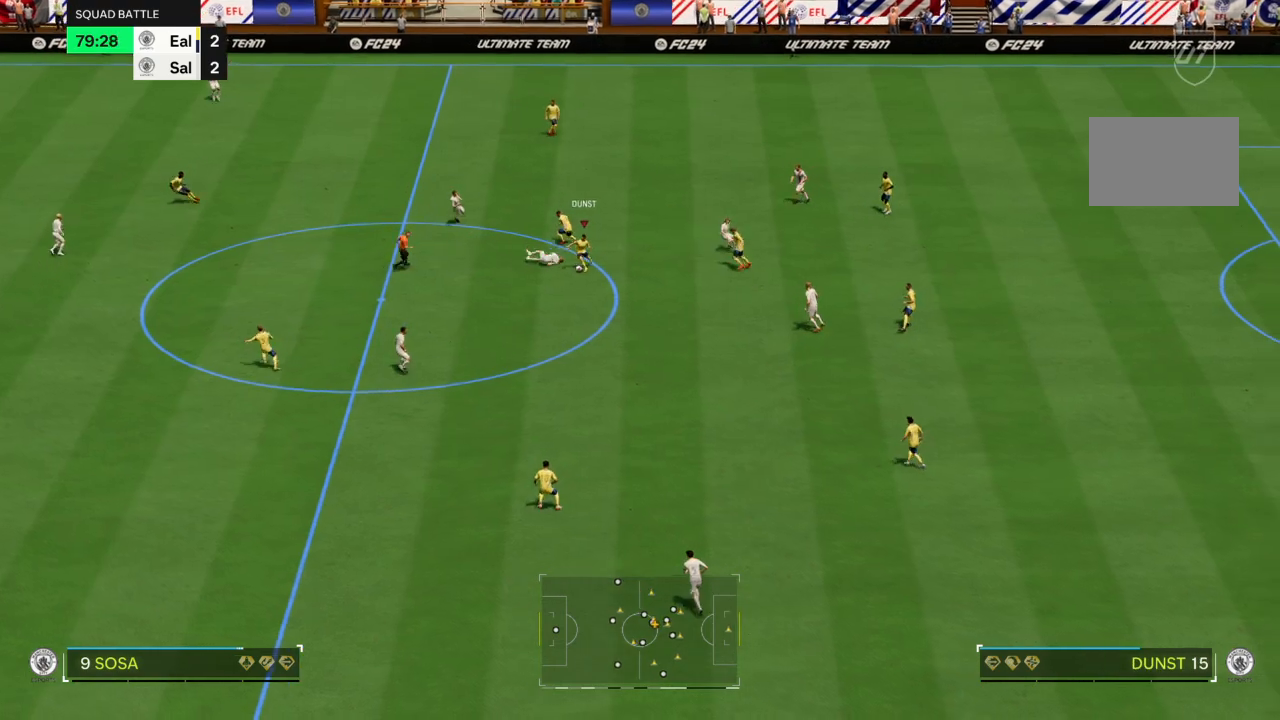
{"buttons": [], "left_stick": "down-left", "right_stick": "center", "events": [[133, "left_stick", "down-left"], [400, "CROSS", "down"], [500, "CROSS", "up"]]}
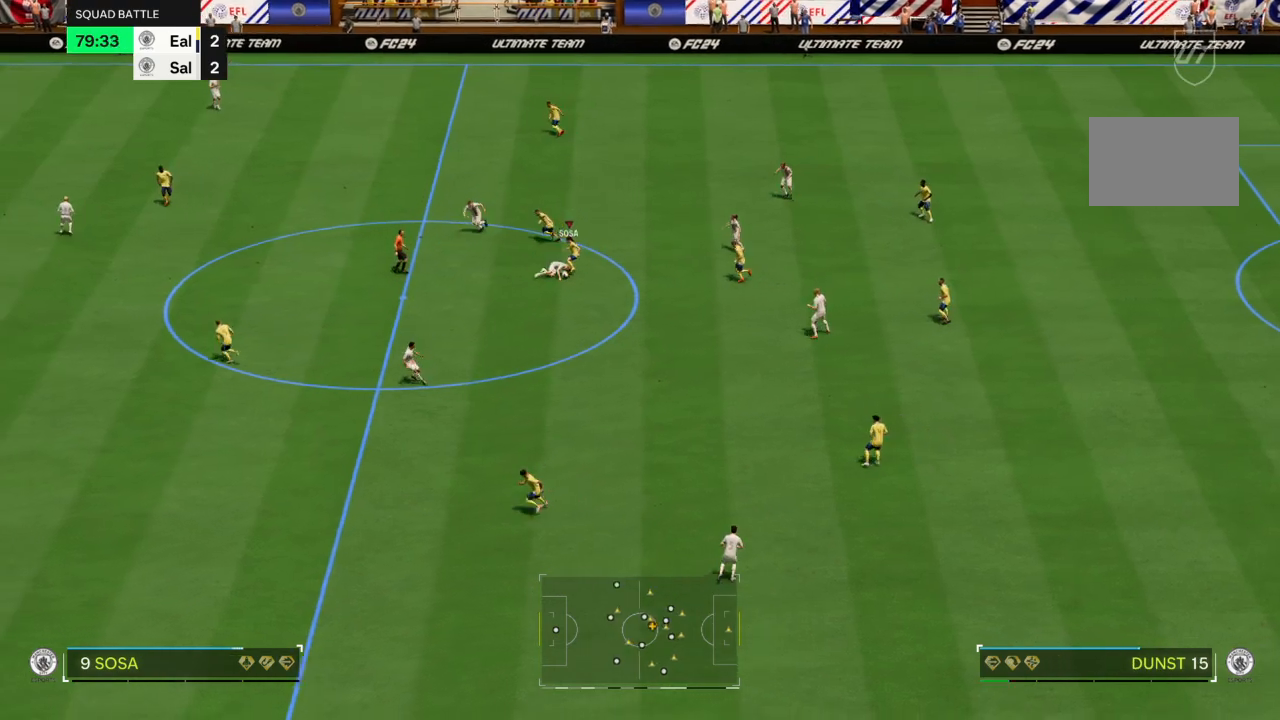
{"buttons": [], "left_stick": "down-left", "right_stick": "center", "events": [[67, "CROSS", "down"], [167, "CROSS", "up"]]}
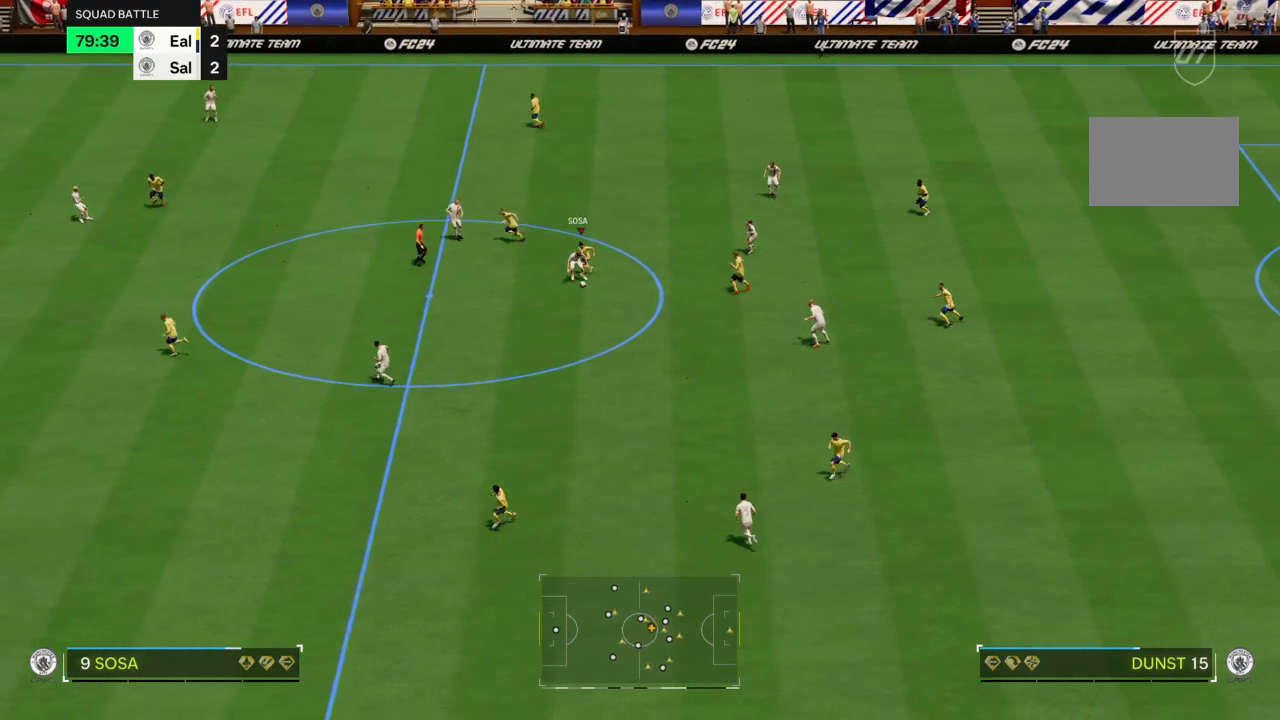
{"buttons": [], "left_stick": "right", "right_stick": "center", "events": [[67, "CROSS", "down"], [167, "CROSS", "up"], [233, "CROSS", "down"], [367, "CROSS", "up"], [500, "left_stick", "right"]]}
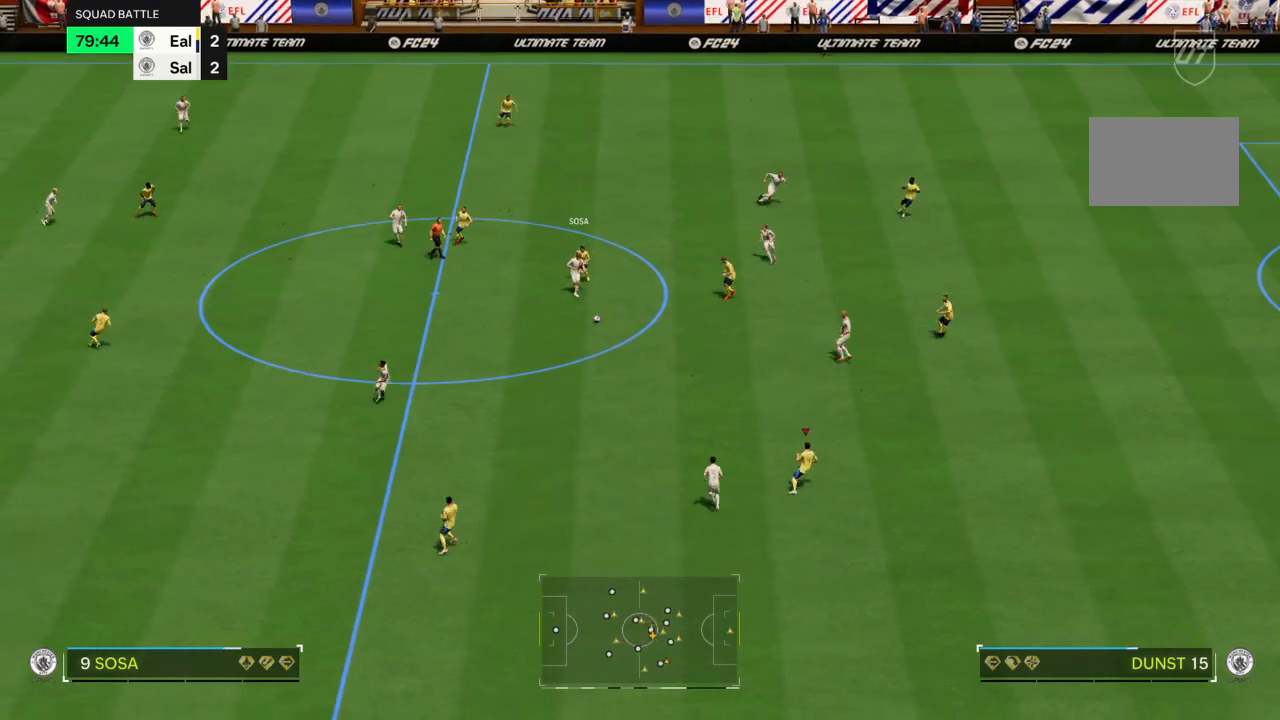
{"buttons": [], "left_stick": "down", "right_stick": "center", "events": [[34, "R2", "down"], [134, "left_stick", "center"], [234, "R2", "up"], [234, "left_stick", "down"]]}
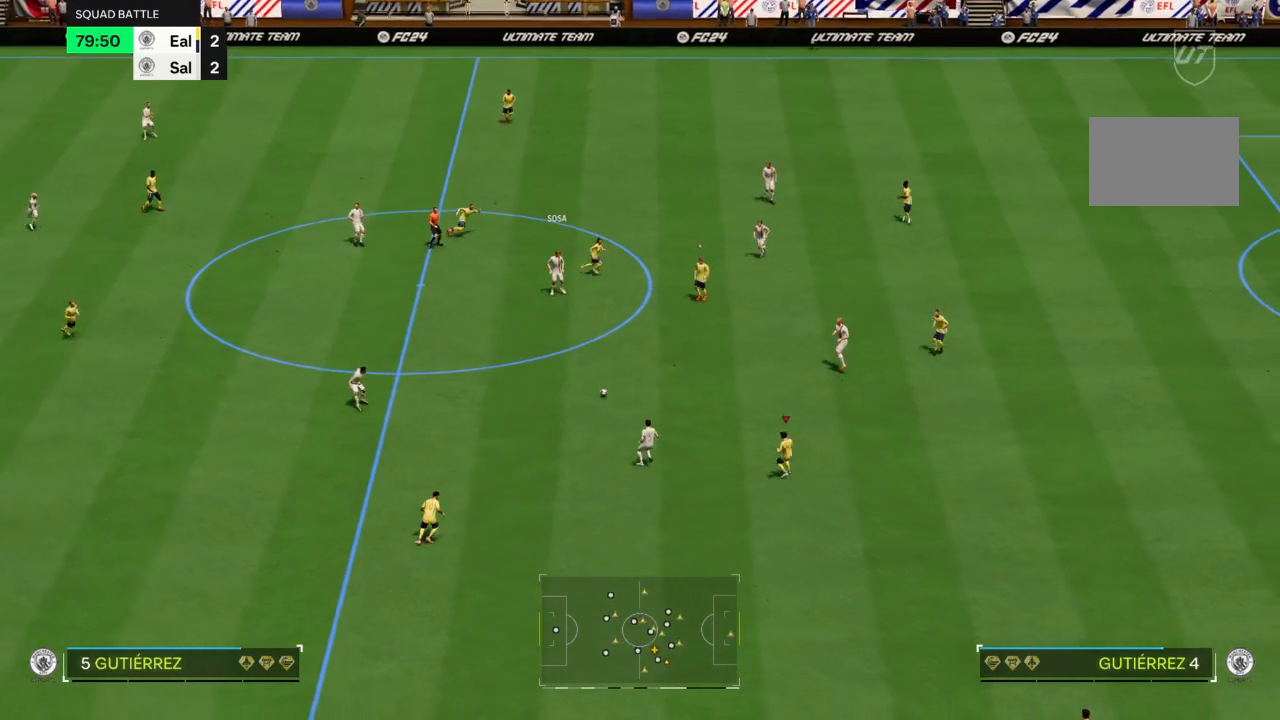
{"buttons": ["CROSS", "L2", "R2"], "left_stick": "up", "right_stick": "center", "events": [[67, "left_stick", "up-left"], [200, "L2", "down"], [267, "R2", "down"], [367, "left_stick", "up"], [500, "CROSS", "down"]]}
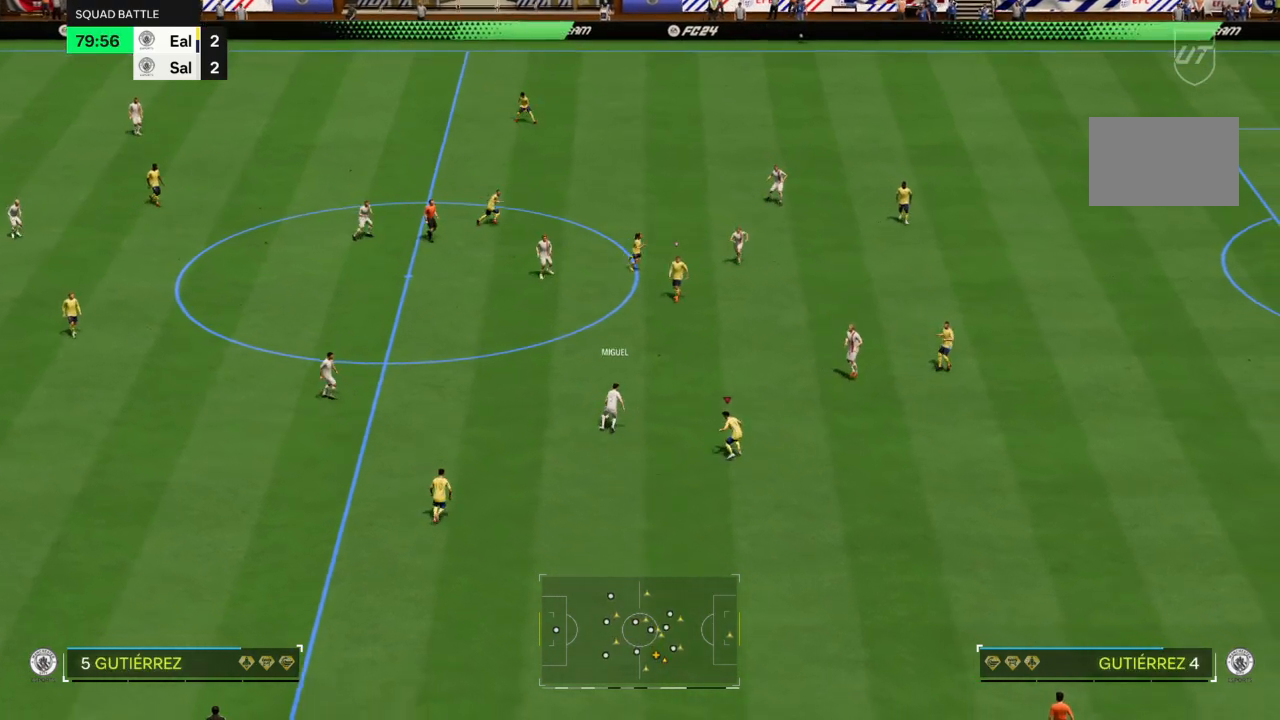
{"buttons": ["CROSS", "R2"], "left_stick": "up", "right_stick": "center", "events": [[34, "L2", "up"]]}
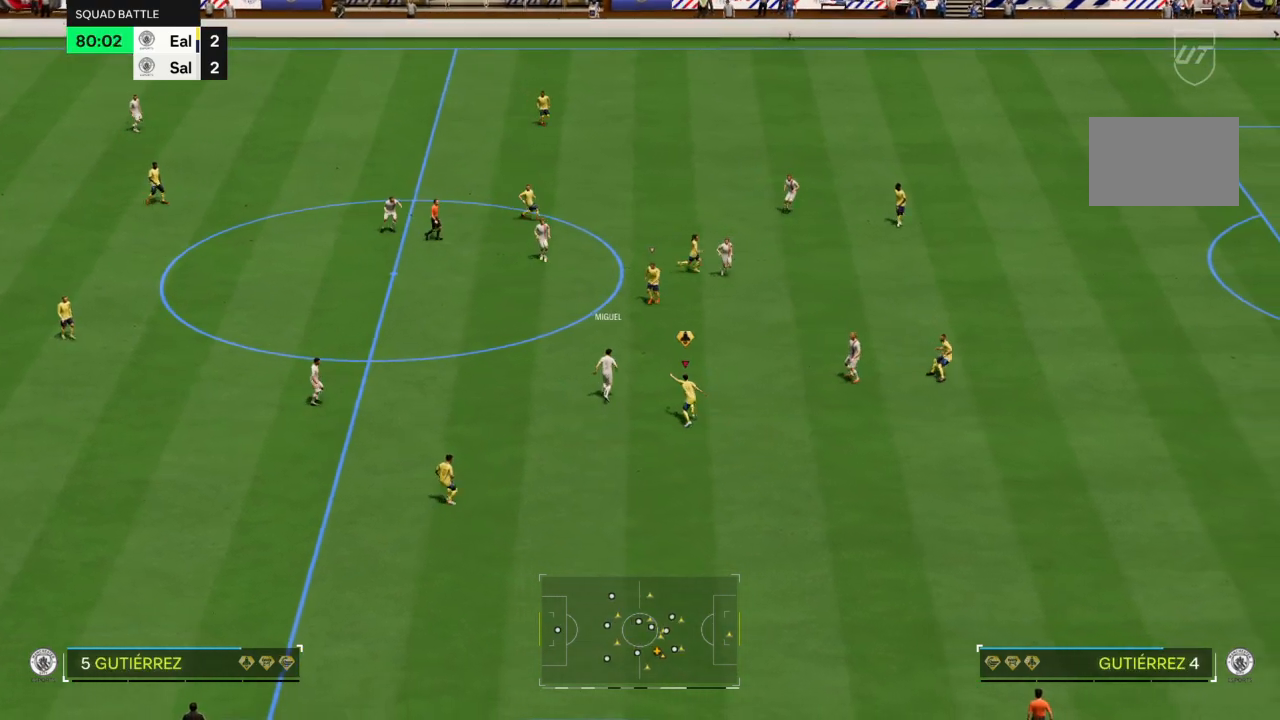
{"buttons": ["CROSS", "R2"], "left_stick": "up-left", "right_stick": "center", "events": [[467, "left_stick", "up-left"]]}
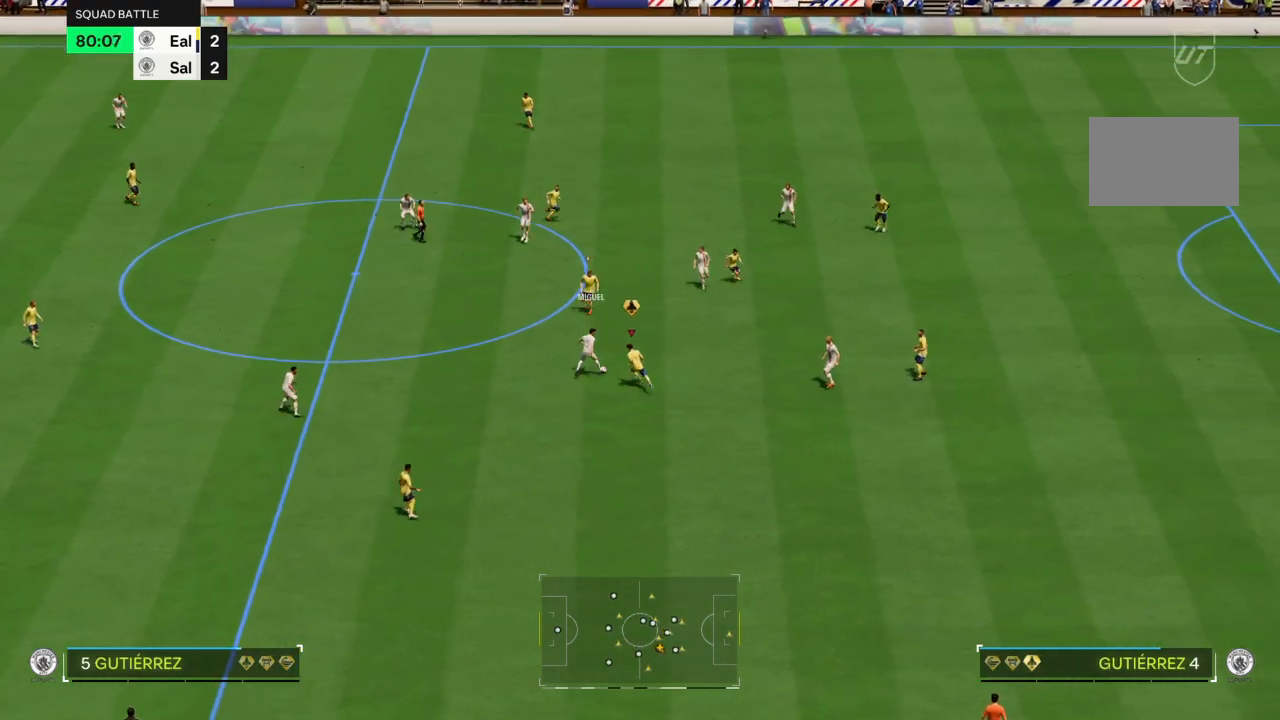
{"buttons": ["R2"], "left_stick": "up-left", "right_stick": "center", "events": [[34, "CIRCLE", "down"], [34, "CROSS", "up"], [167, "CIRCLE", "up"]]}
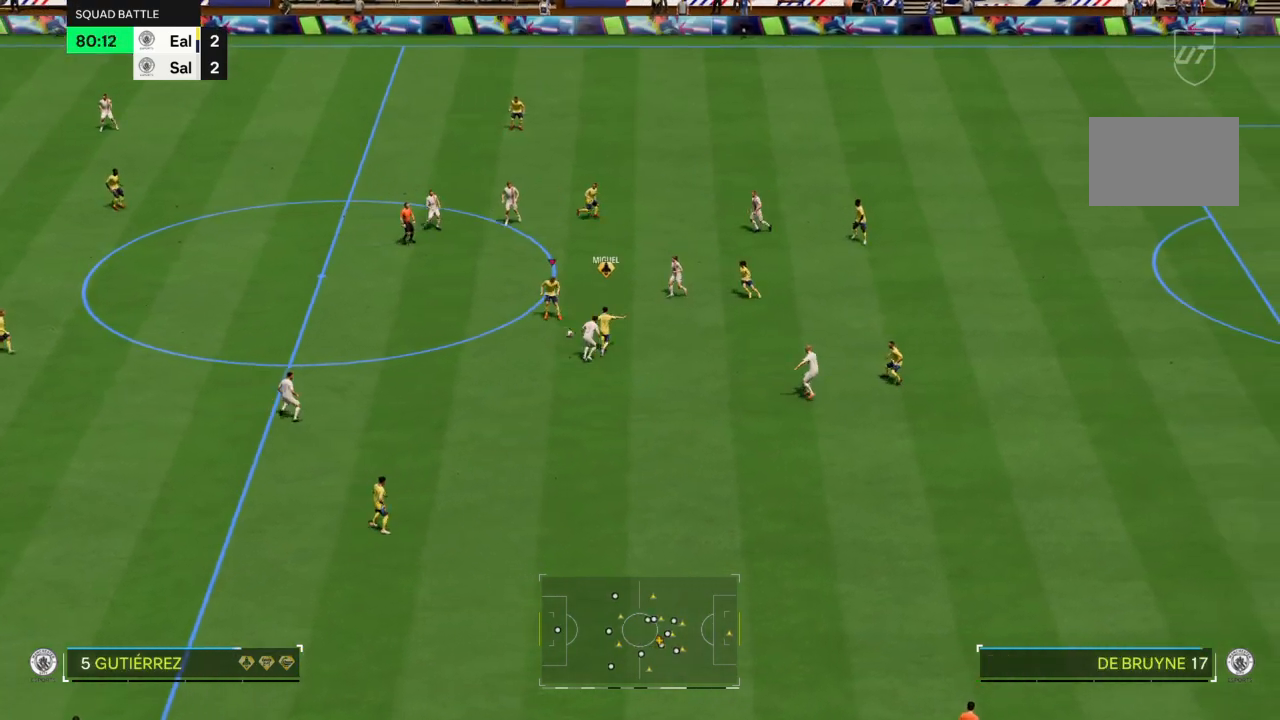
{"buttons": [], "left_stick": "left", "right_stick": "center", "events": [[200, "left_stick", "left"], [300, "R2", "up"]]}
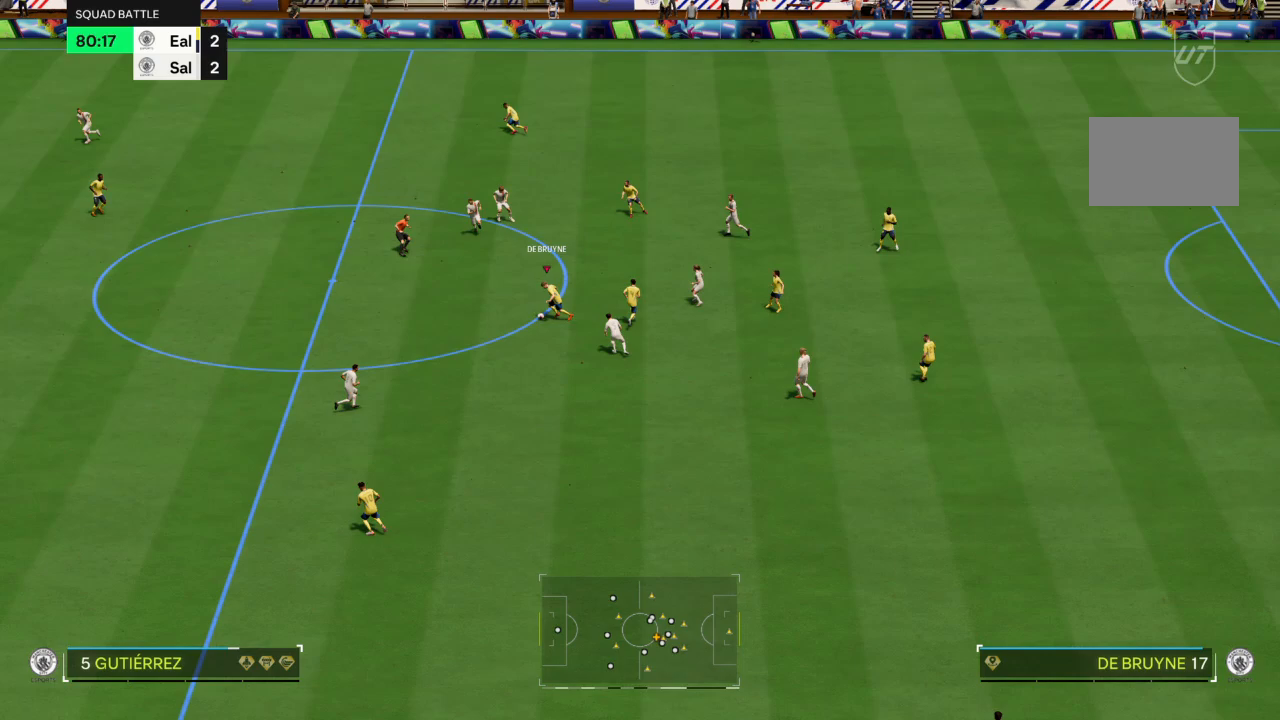
{"buttons": [], "left_stick": "left", "right_stick": "center", "events": [[67, "CROSS", "down"], [200, "CROSS", "up"]]}
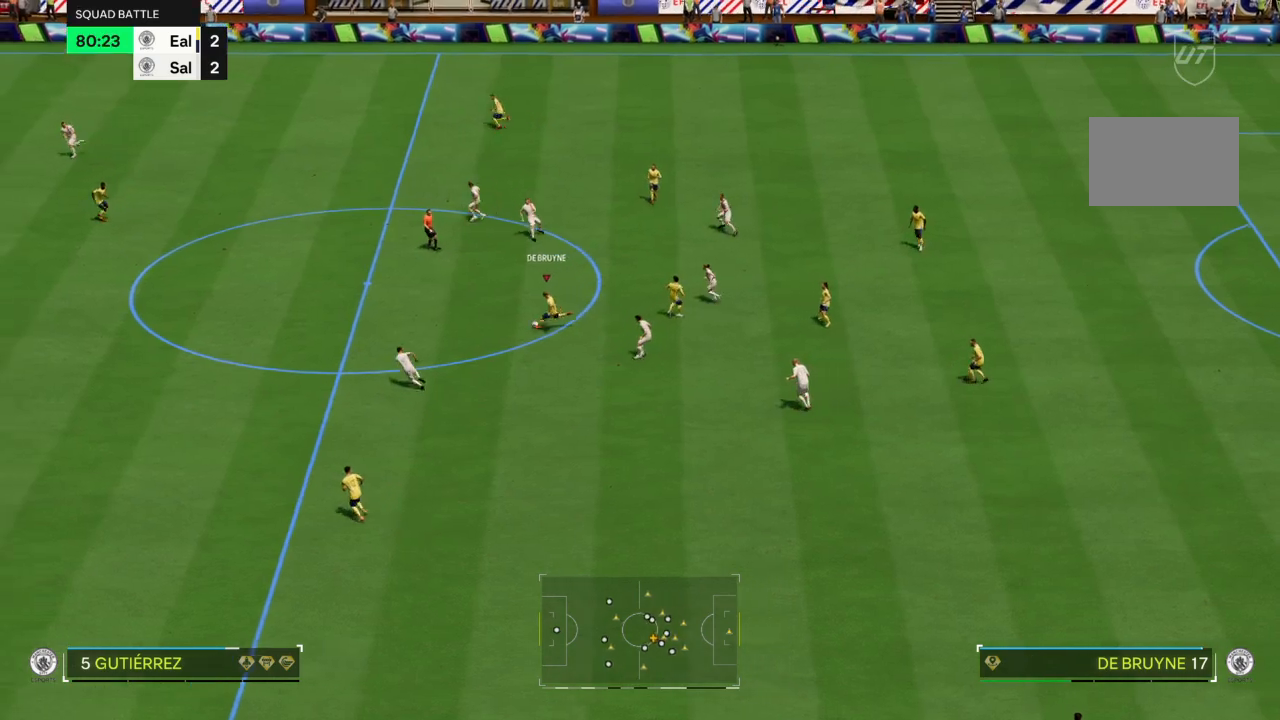
{"buttons": [], "left_stick": "center", "right_stick": "center", "events": [[333, "left_stick", "center"]]}
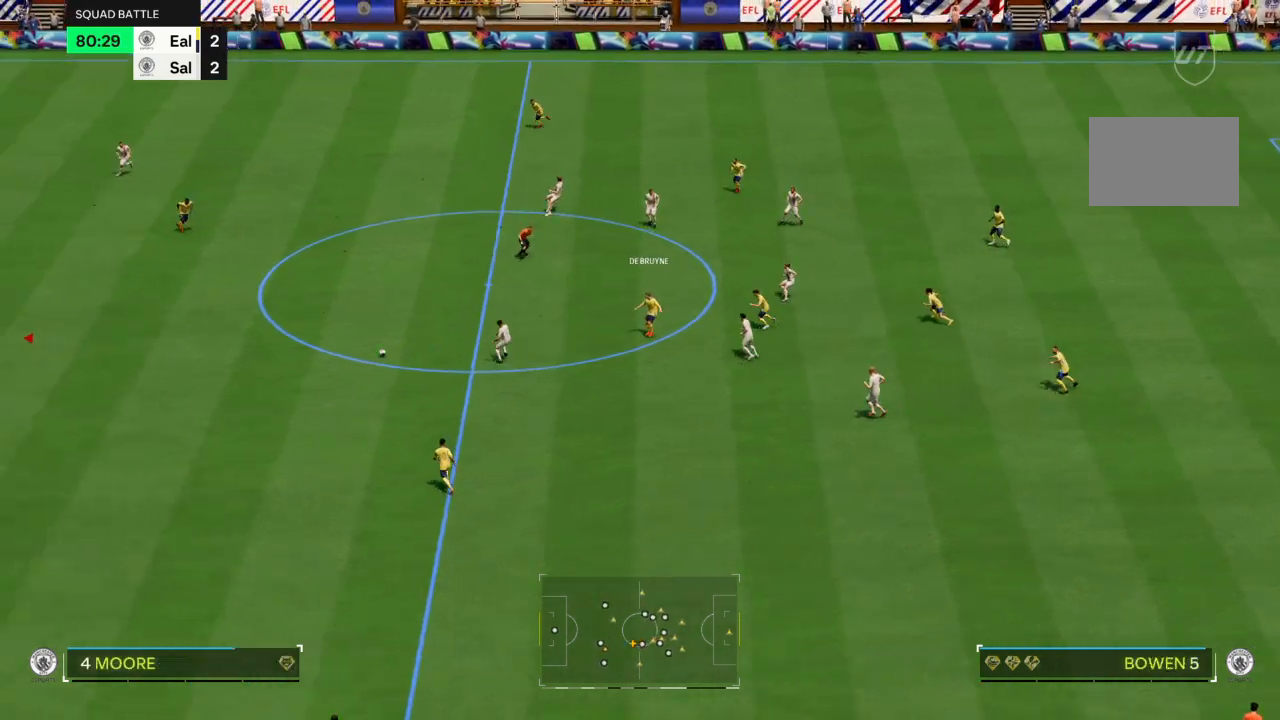
{"buttons": [], "left_stick": "left", "right_stick": "center", "events": [[33, "left_stick", "left"]]}
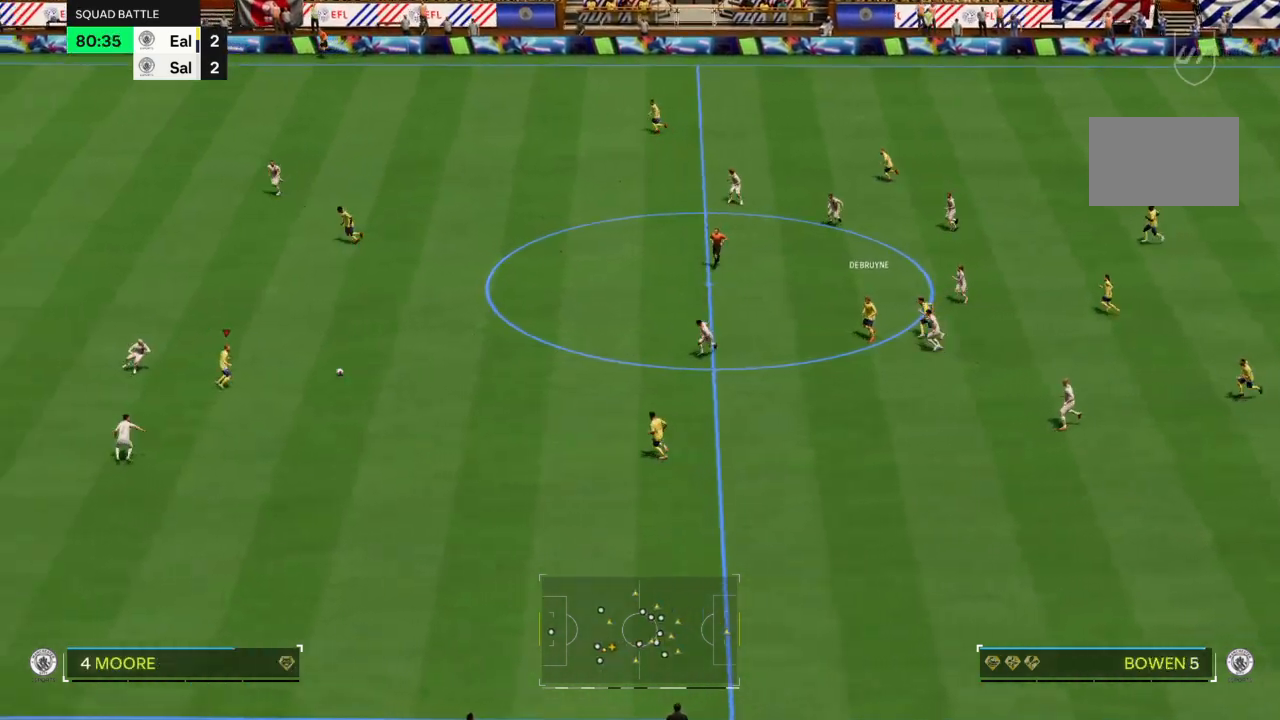
{"buttons": [], "left_stick": "up", "right_stick": "center", "events": [[166, "left_stick", "up"]]}
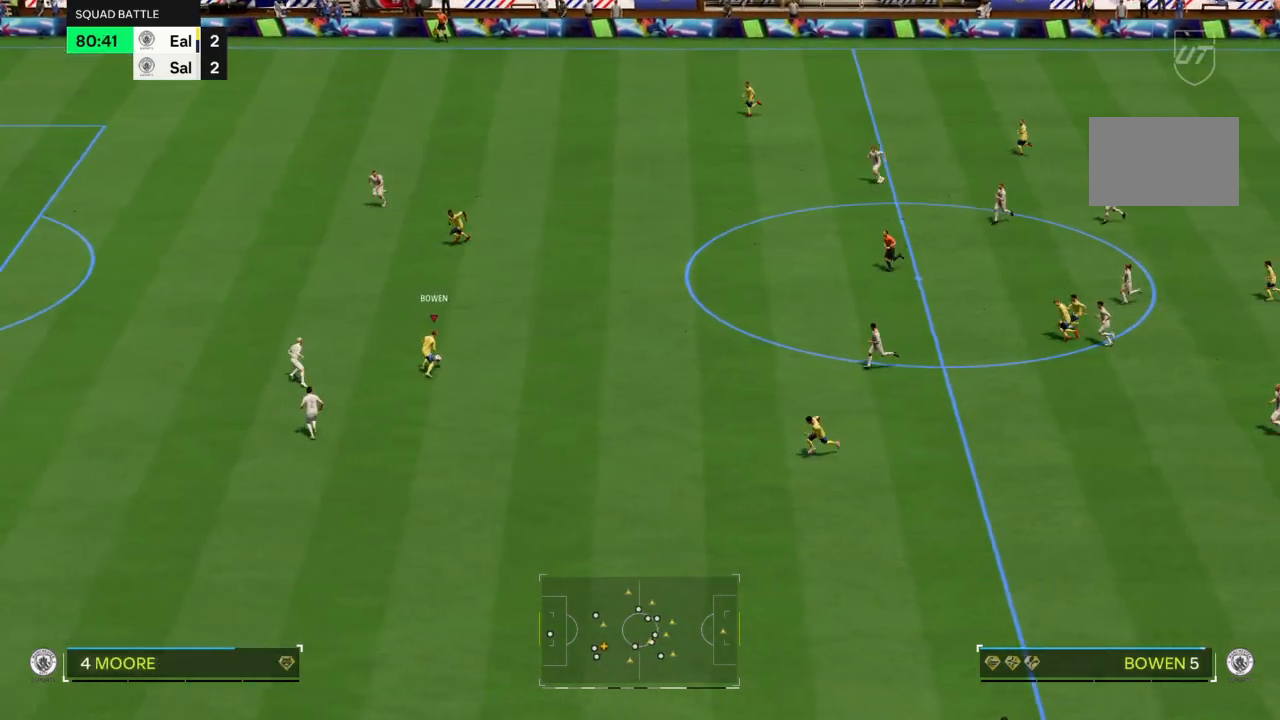
{"buttons": [], "left_stick": "left", "right_stick": "center", "events": [[33, "TRIANGLE", "down"], [33, "left_stick", "up-left"], [100, "TRIANGLE", "up"], [234, "left_stick", "left"]]}
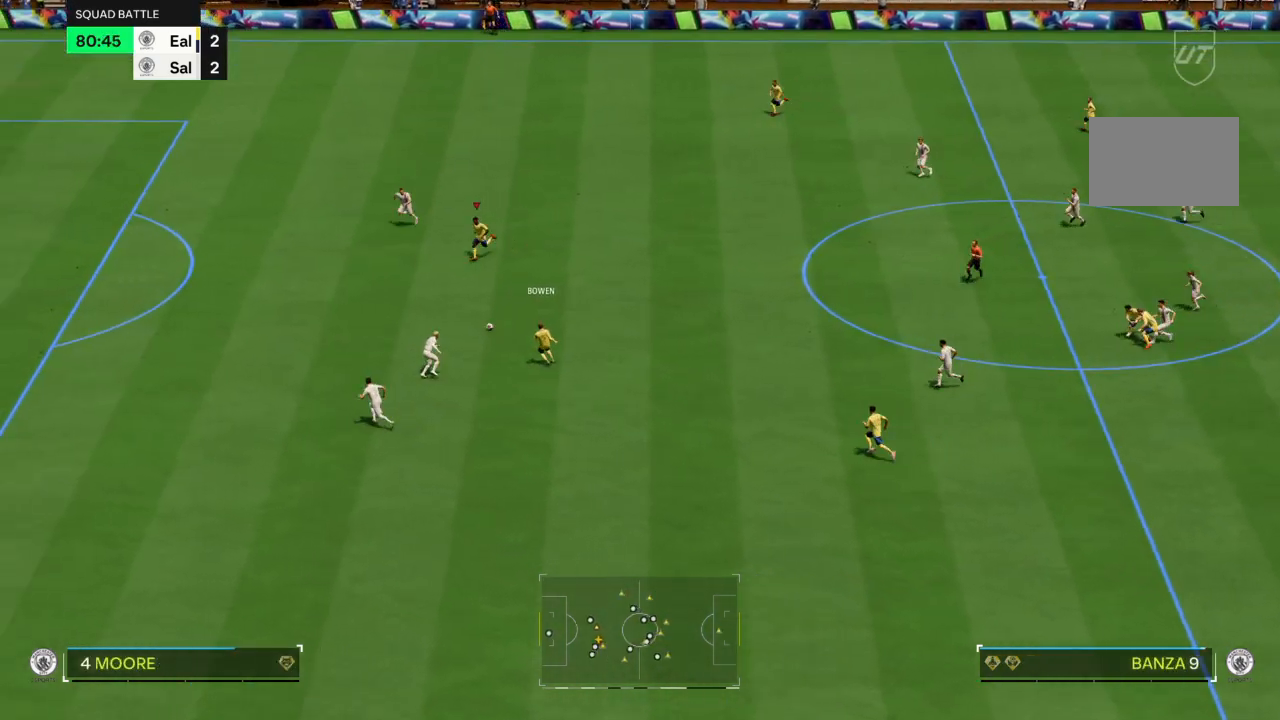
{"buttons": [], "left_stick": "up-left", "right_stick": "center", "events": [[134, "R2", "down"], [434, "R2", "up"], [501, "left_stick", "up-left"]]}
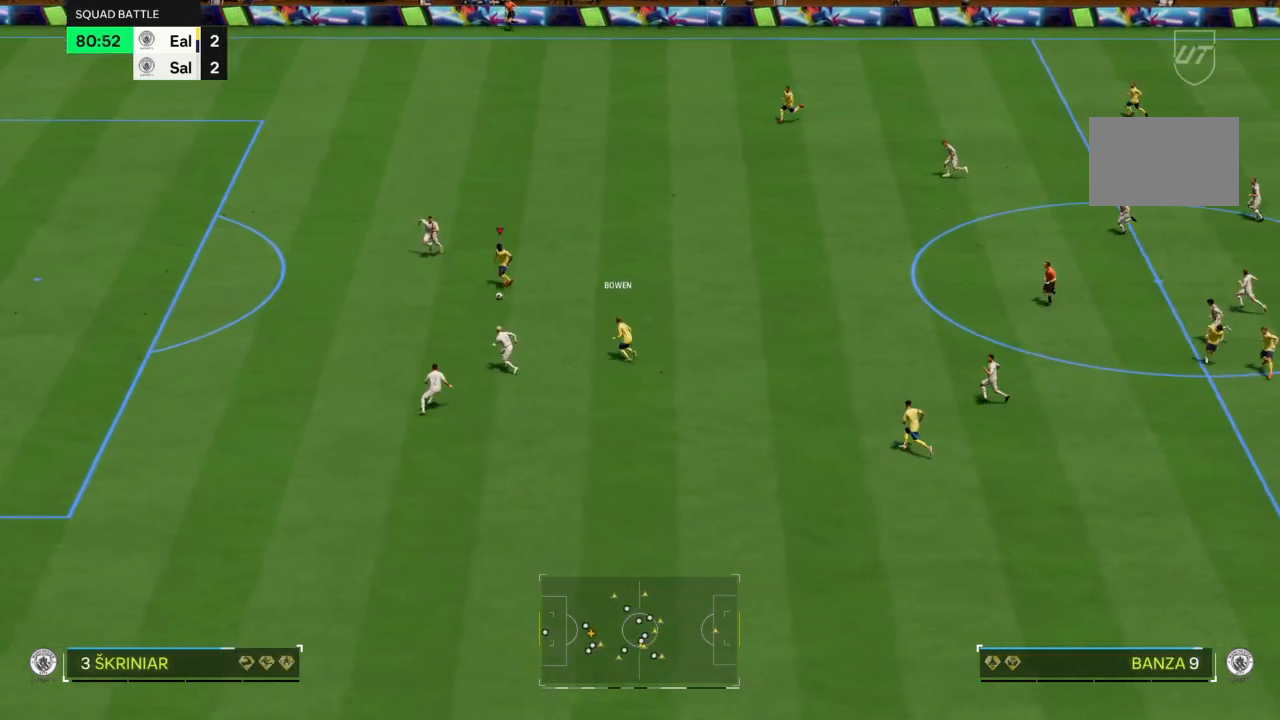
{"buttons": ["R2"], "left_stick": "up-left", "right_stick": "center", "events": [[467, "R2", "down"]]}
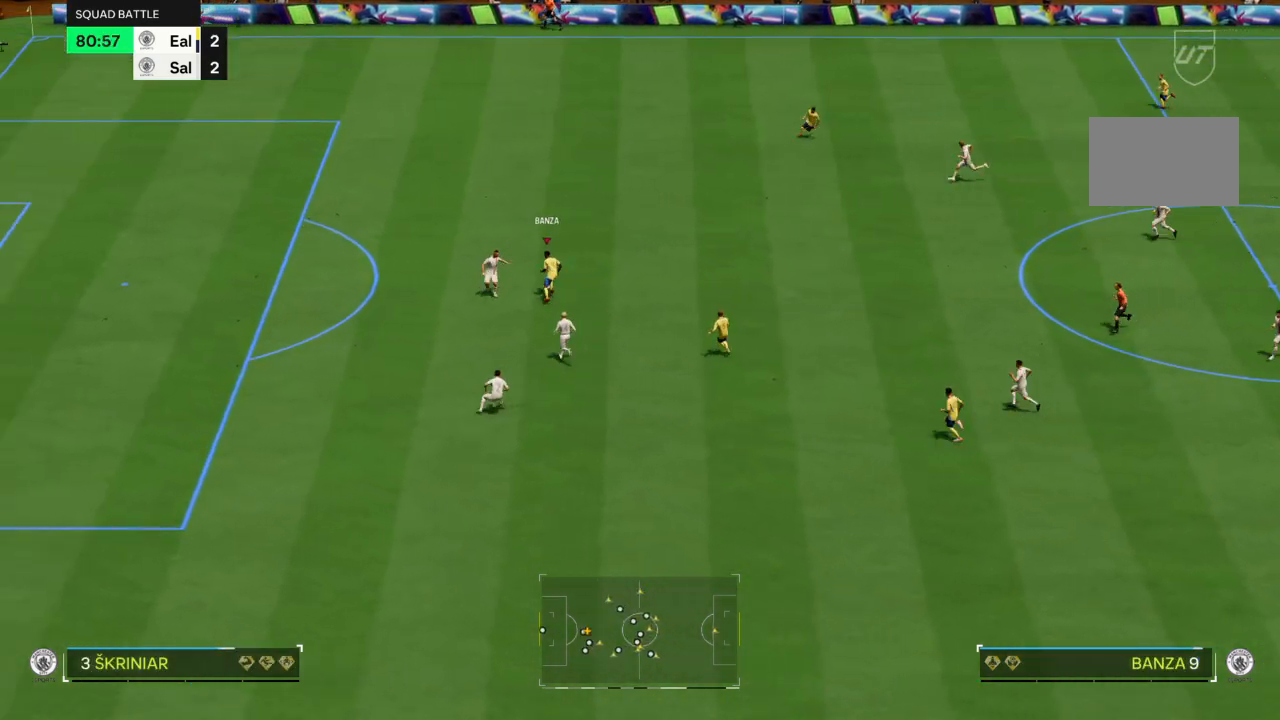
{"buttons": ["R2"], "left_stick": "up-left", "right_stick": "center", "events": []}
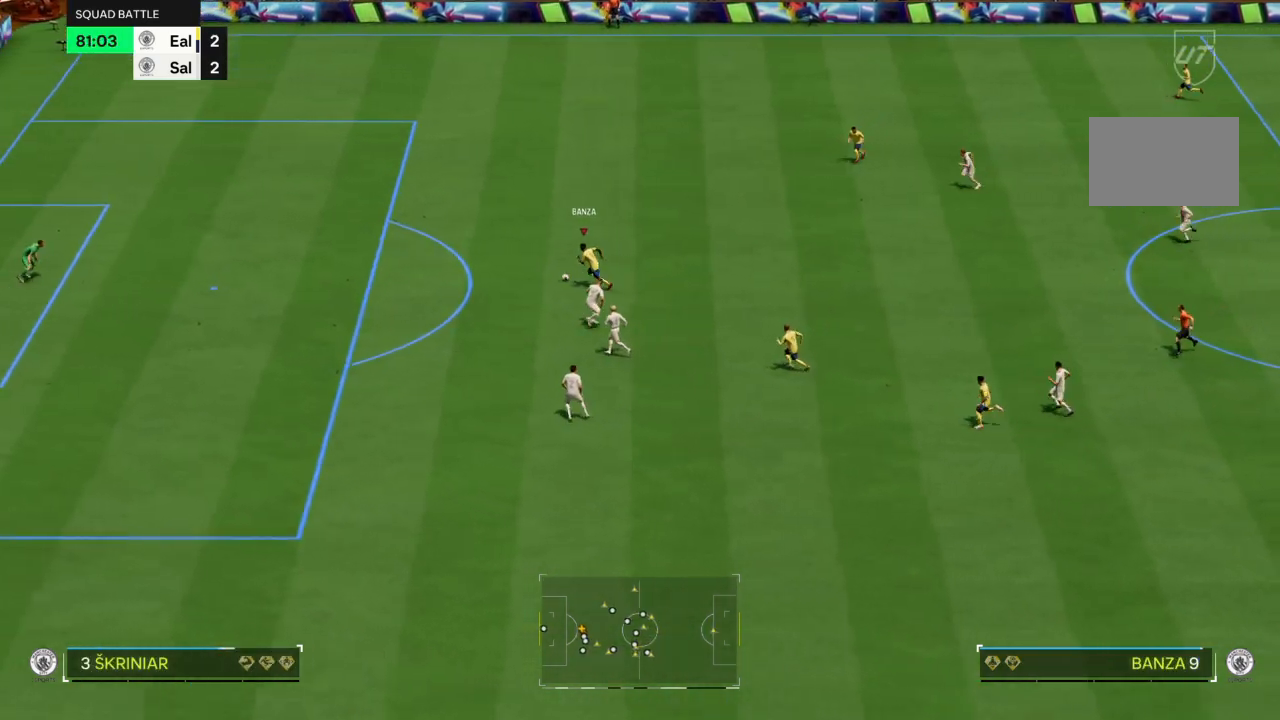
{"buttons": ["R2"], "left_stick": "up-left", "right_stick": "center", "events": []}
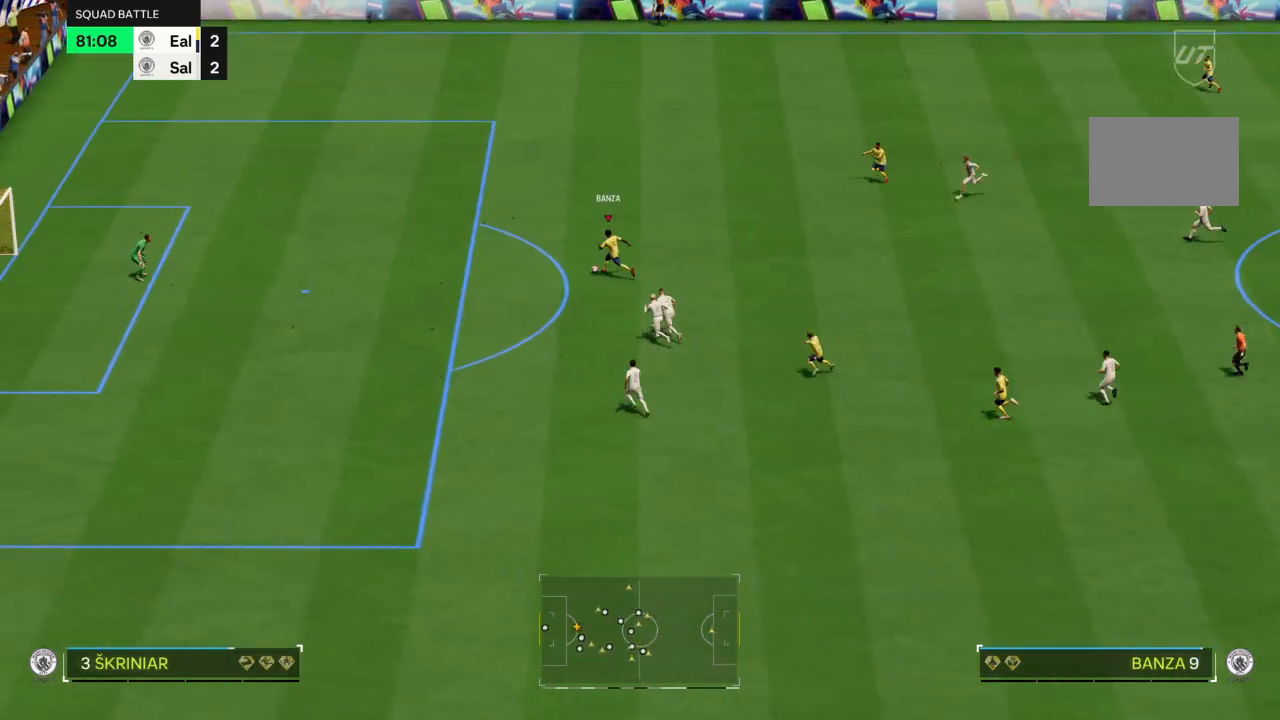
{"buttons": ["CIRCLE"], "left_stick": "left", "right_stick": "center", "events": [[301, "left_stick", "left"], [401, "R2", "up"], [501, "CIRCLE", "down"]]}
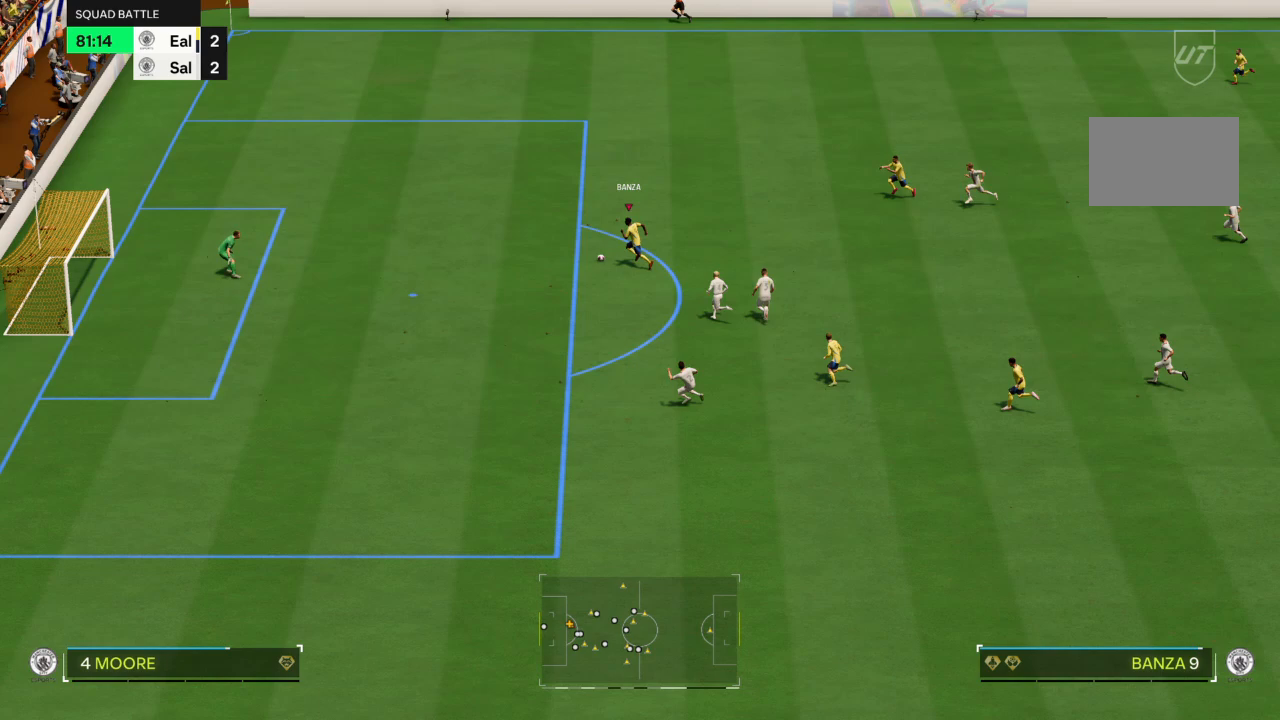
{"buttons": [], "left_stick": "down-left", "right_stick": "center", "events": [[33, "left_stick", "down-left"], [234, "CIRCLE", "up"]]}
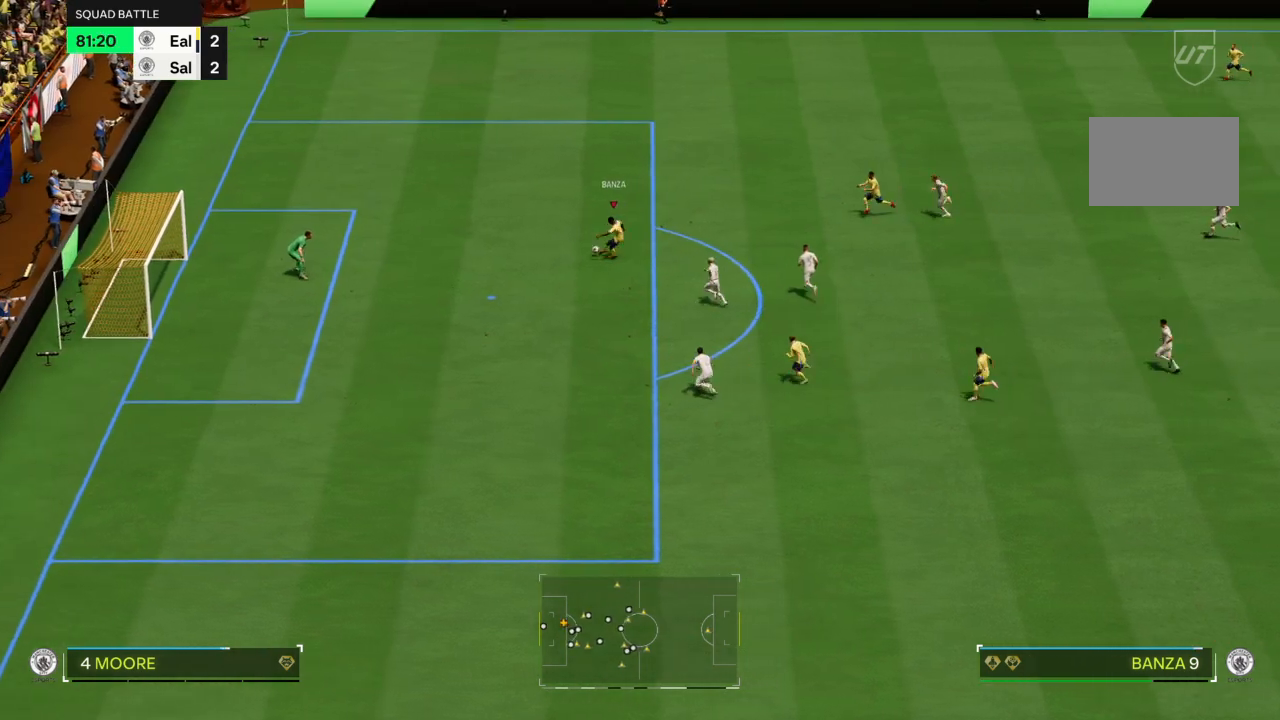
{"buttons": [], "left_stick": "down-left", "right_stick": "center", "events": []}
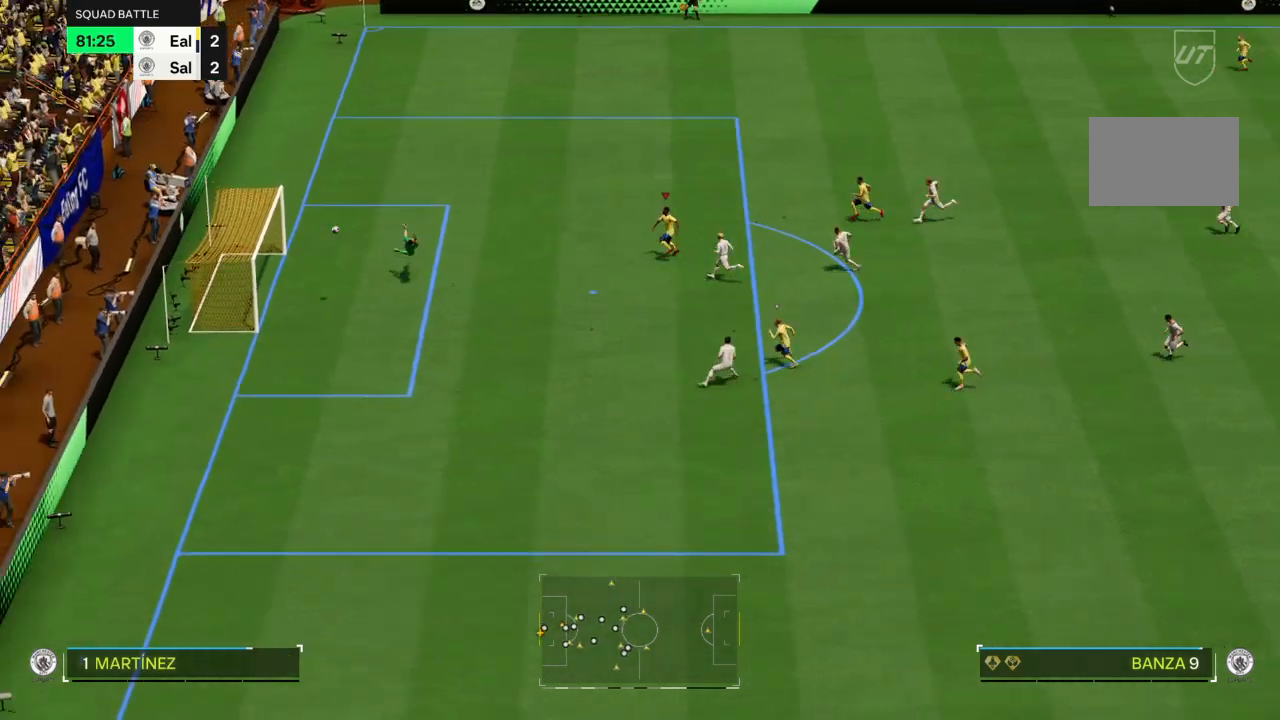
{"buttons": [], "left_stick": "down-left", "right_stick": "center", "events": []}
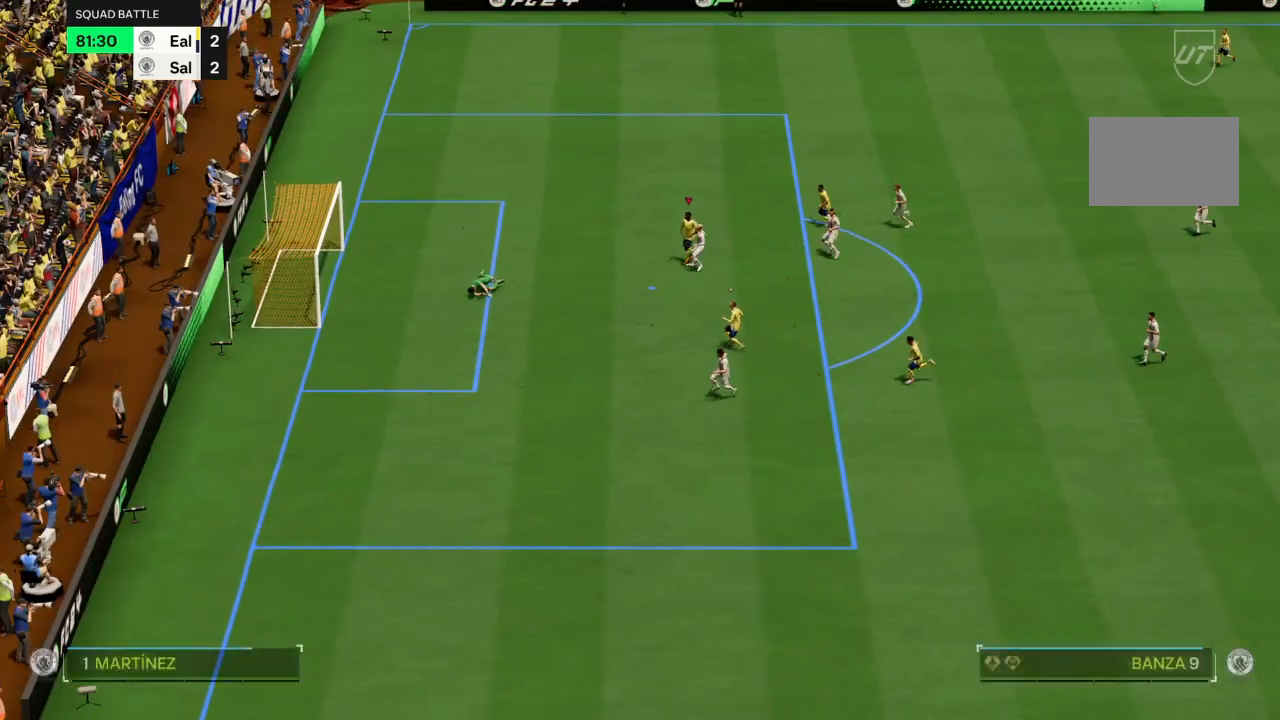
{"buttons": [], "left_stick": "center", "right_stick": "center", "events": [[267, "left_stick", "center"]]}
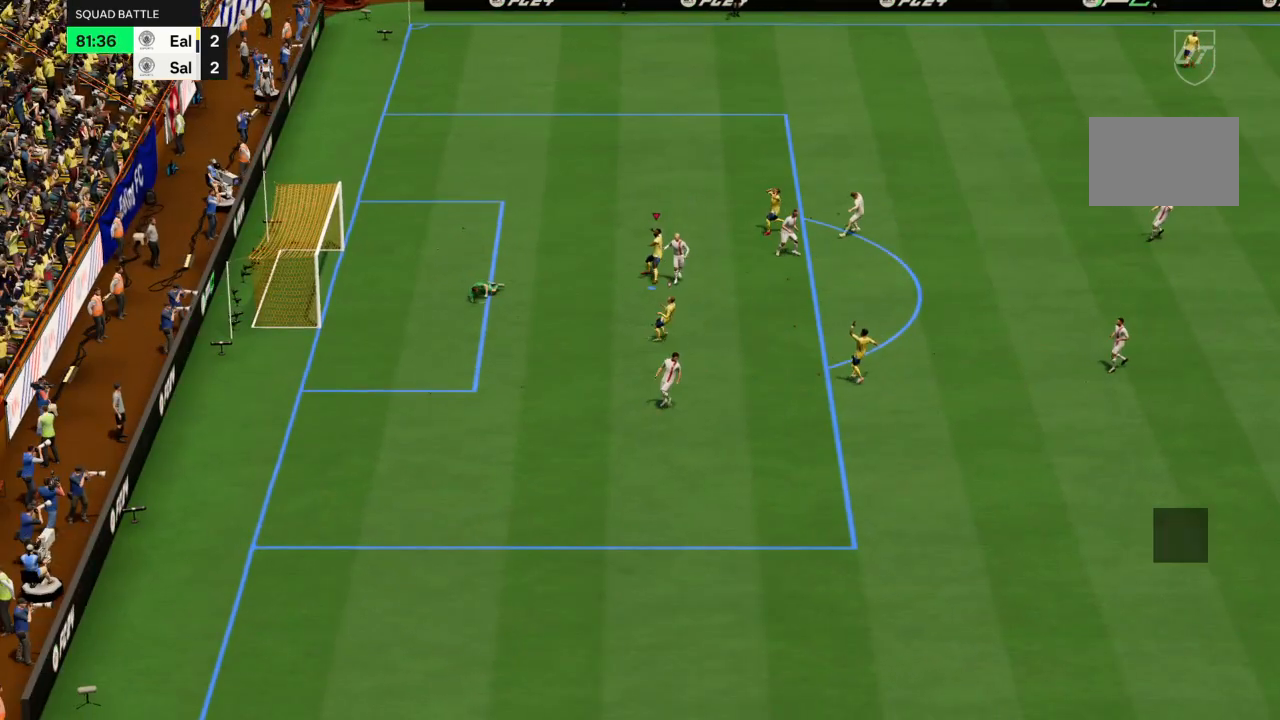
{"buttons": [], "left_stick": "center", "right_stick": "center", "events": []}
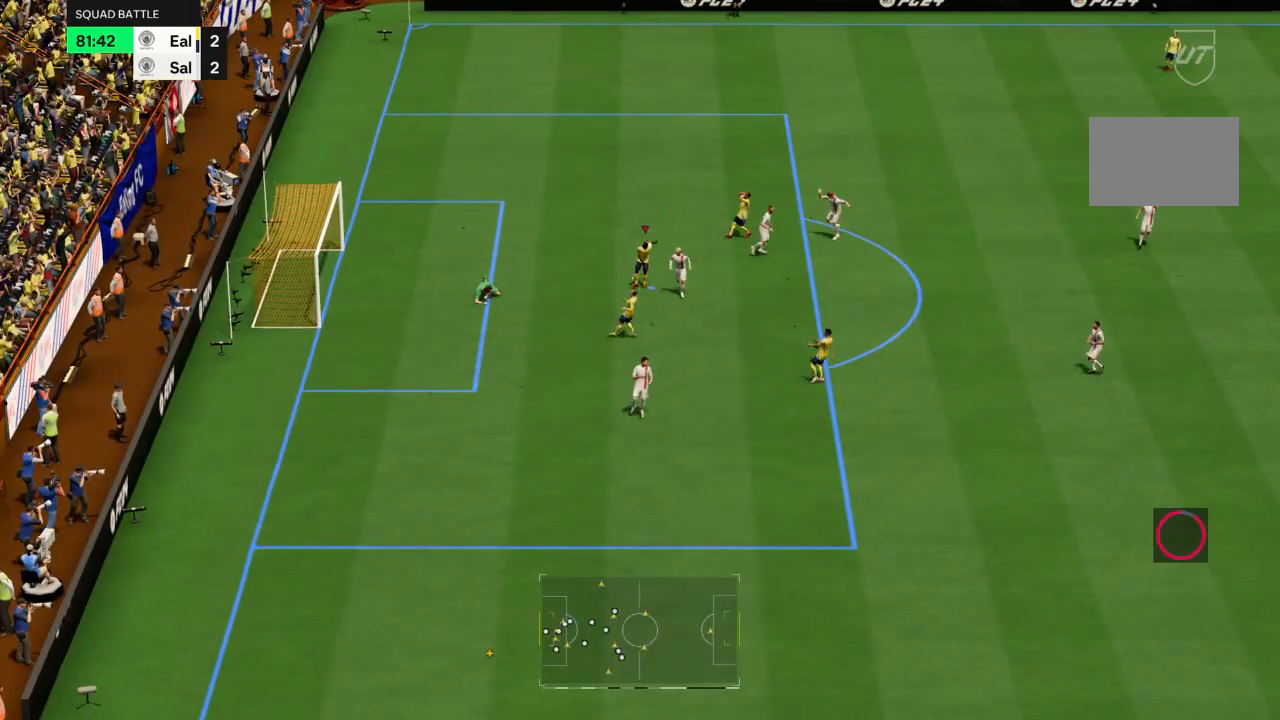
{"buttons": [], "left_stick": "center", "right_stick": "center", "events": []}
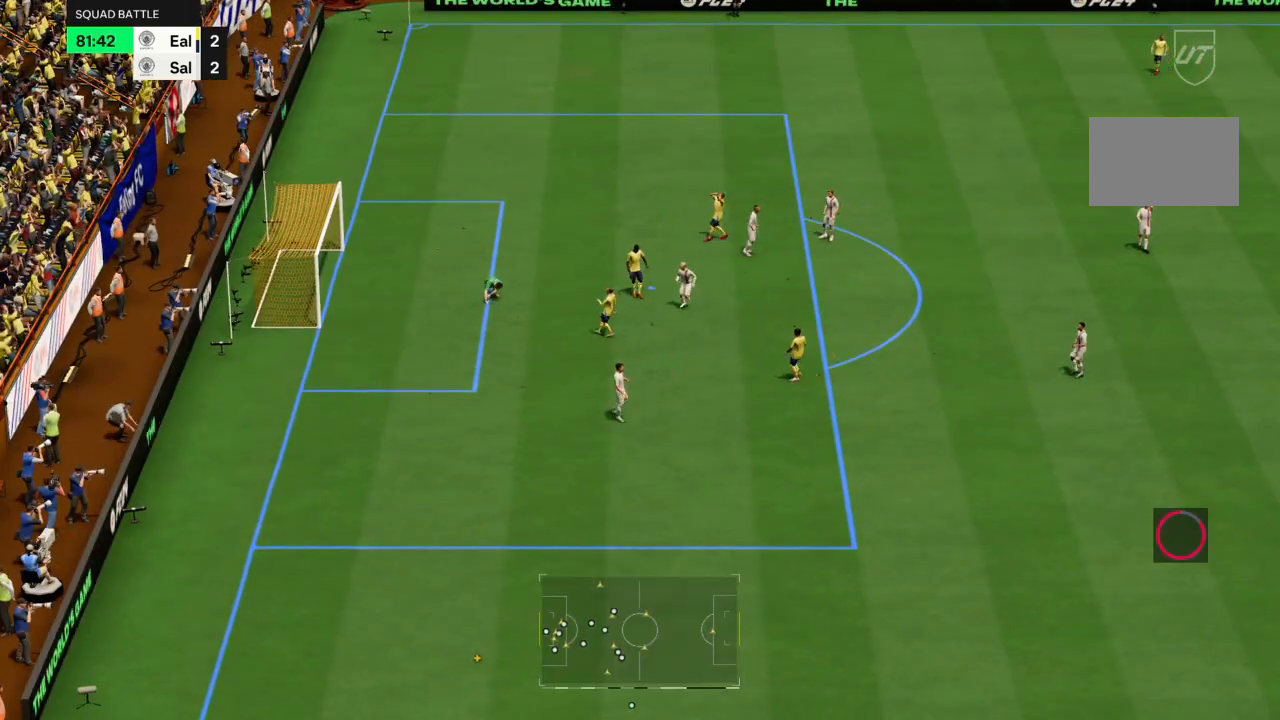
{"buttons": ["R2"], "left_stick": "center", "right_stick": "center", "events": [[200, "R2", "down"]]}
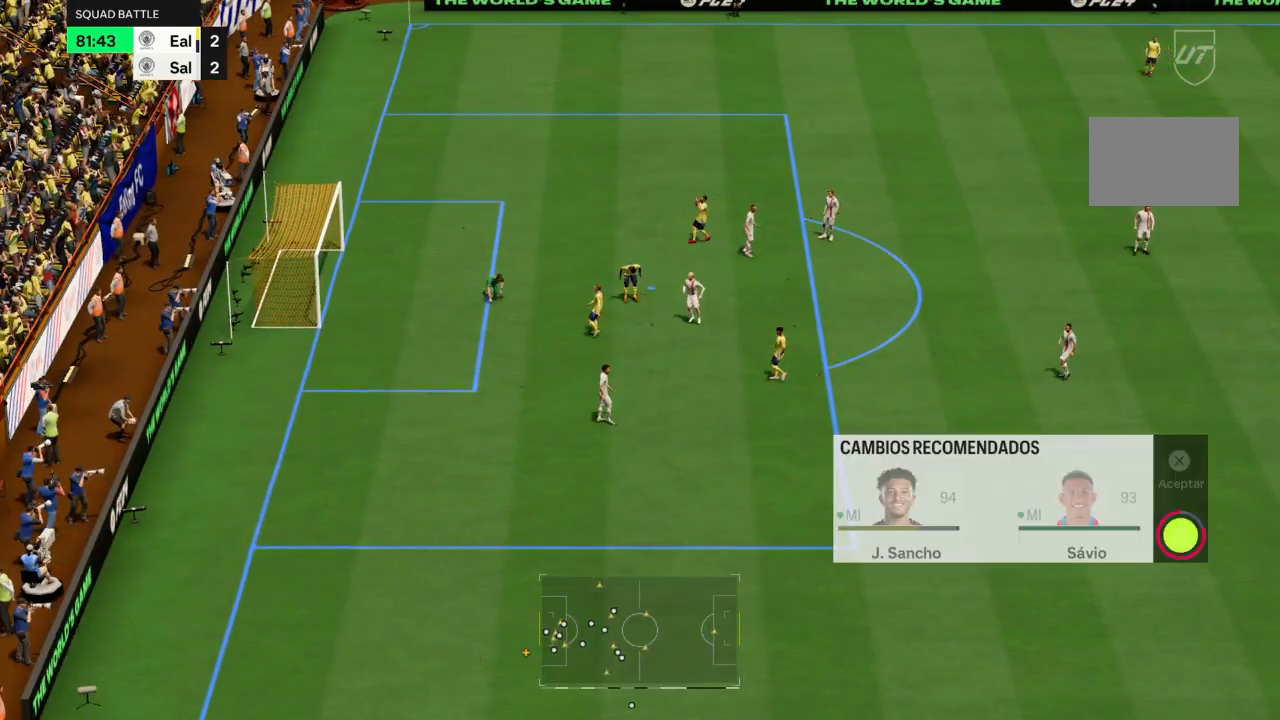
{"buttons": ["R2"], "left_stick": "center", "right_stick": "center", "events": []}
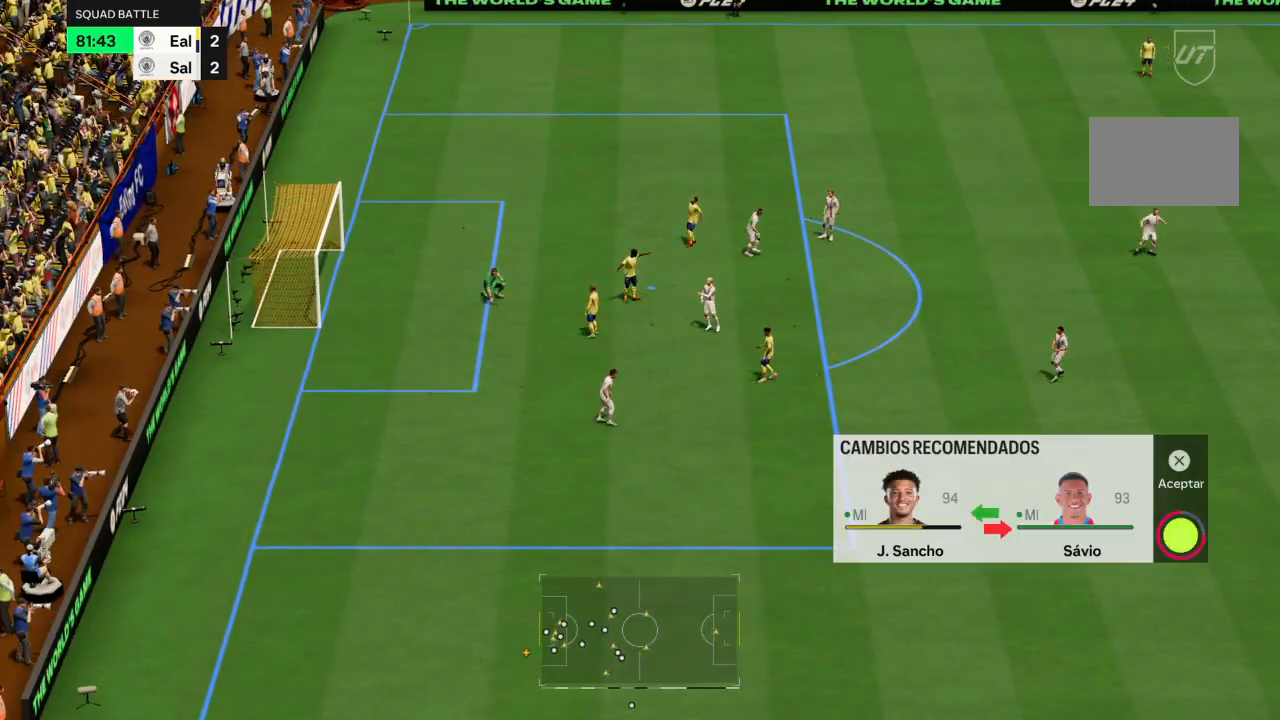
{"buttons": ["R2"], "left_stick": "center", "right_stick": "center", "events": []}